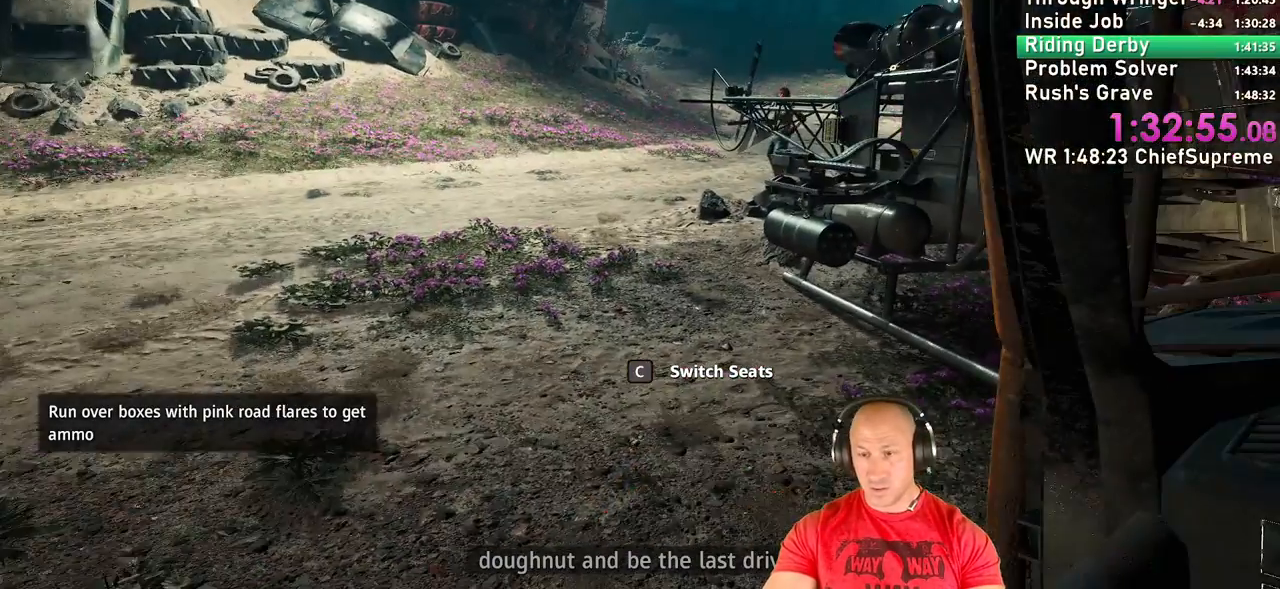
Gameplay with keyboard and mouse; each line is a JSON object with the keys and mouse buttons held at the frame after it. "events" lists presses ("down") and releases ("up") of "1", "2", "3", "4", "5", "a", "alt", "b", "c", "ctrl", "d", "e", "escape", "f", "g", "h", "q", "r", "s", "shift", "space", "t", "tab", "v", "w", "x", "y", "z", "mouse_left", "mouse_right", "mouse_wheel_up" and "mouse_wheel_down" between this image and that frame as [ms after this image, input, new state], when the widget could be followed in between. "mouse_left", "mouse_right", "mouse_wheel_up", "mouse_wheel_down" = the "left", "right", "wheel_up", "wheel_down" buttons of the "mouse" list. No other keys are recorded. Not read: mouse_move.
{"keys": ["e", "w"], "mouse": [], "events": [[34, "e", "down"], [134, "e", "up"], [200, "e", "down"], [284, "e", "up"], [334, "e", "down"], [417, "e", "up"], [484, "e", "down"], [484, "w", "down"]]}
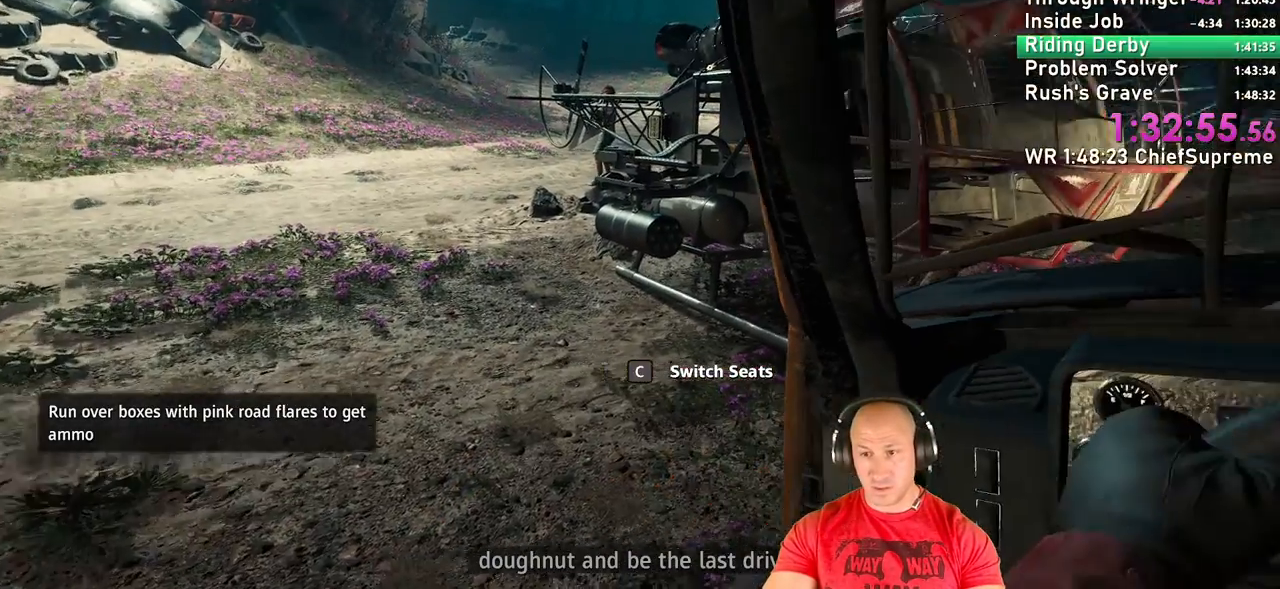
{"keys": [], "mouse": [], "events": [[50, "e", "up"], [50, "w", "up"], [134, "w", "down"], [250, "e", "down"], [300, "w", "up"], [334, "e", "up"], [367, "e", "down"], [367, "w", "down"], [417, "e", "up"], [467, "w", "up"]]}
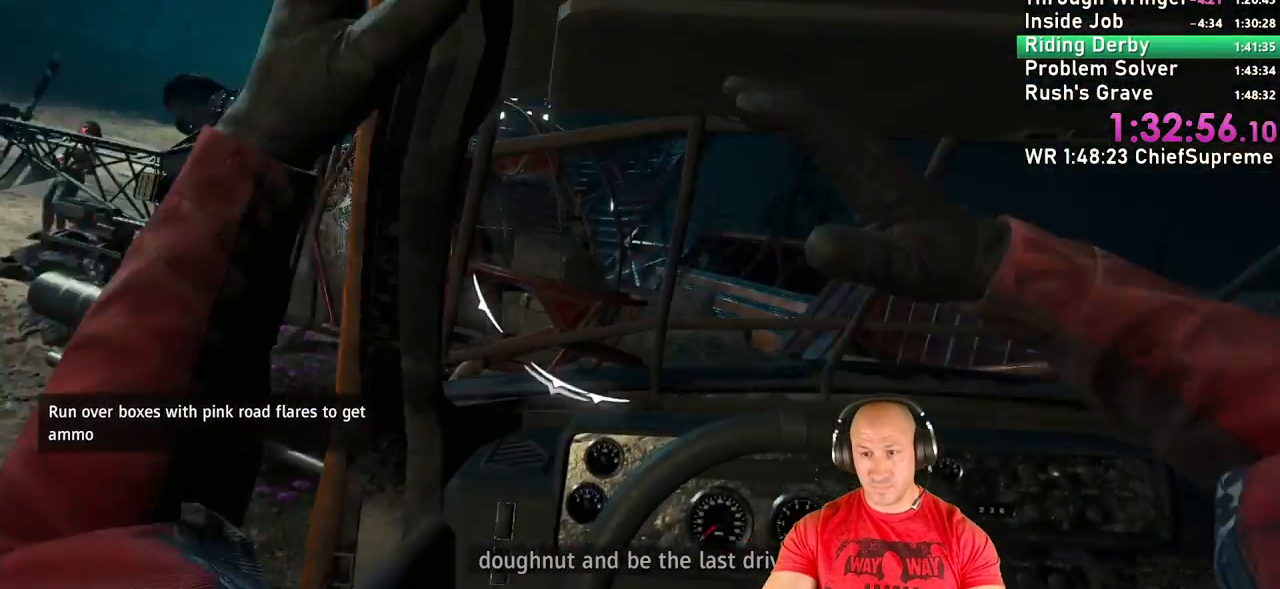
{"keys": ["a", "w"], "mouse": [], "events": [[150, "a", "down"], [150, "w", "down"], [300, "shift", "down"], [434, "shift", "up"]]}
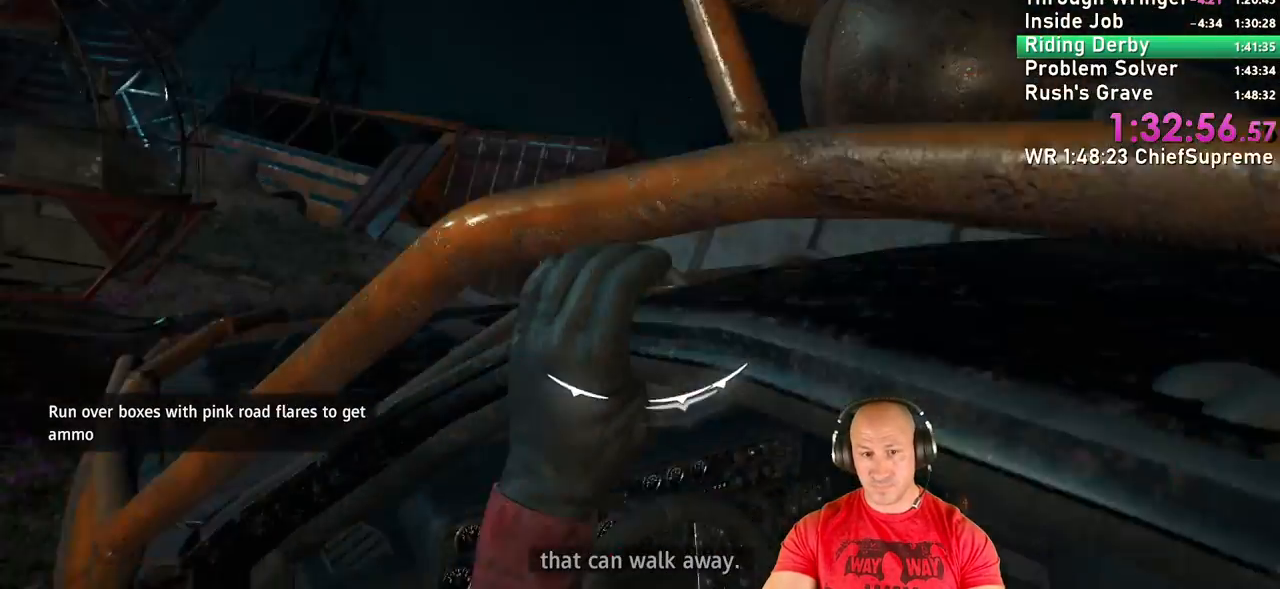
{"keys": ["a", "w"], "mouse": [], "events": [[67, "shift", "down"], [217, "shift", "up"], [350, "shift", "down"], [500, "shift", "up"]]}
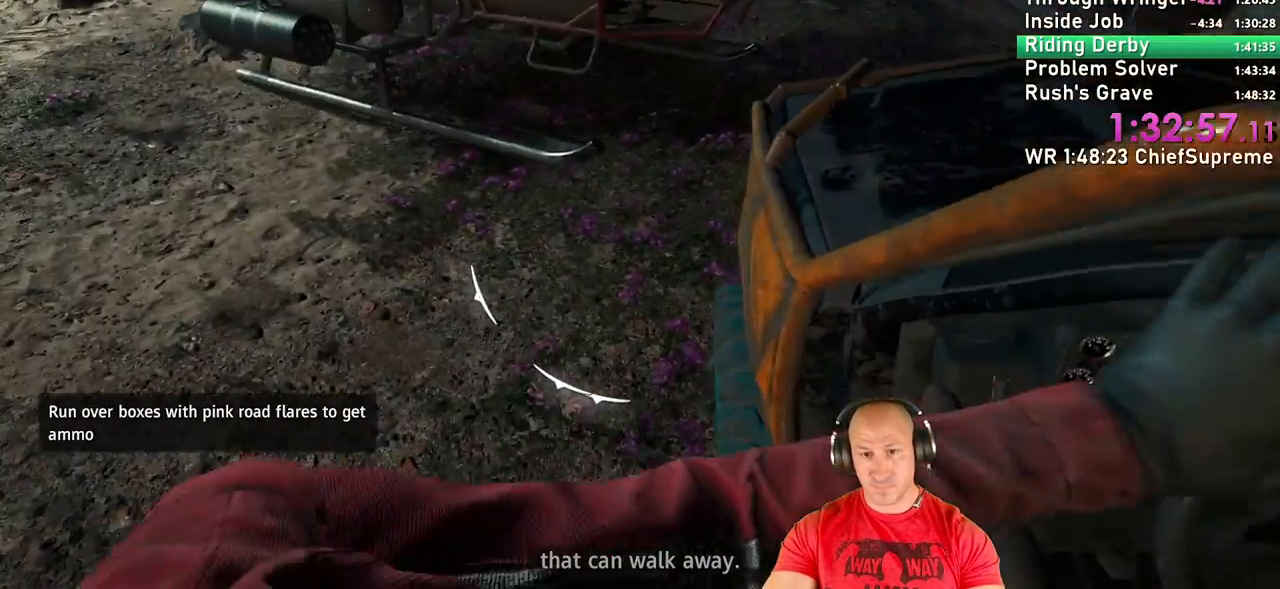
{"keys": ["space", "w"], "mouse": [], "events": [[84, "a", "up"], [217, "shift", "down"], [267, "shift", "up"], [450, "space", "down"]]}
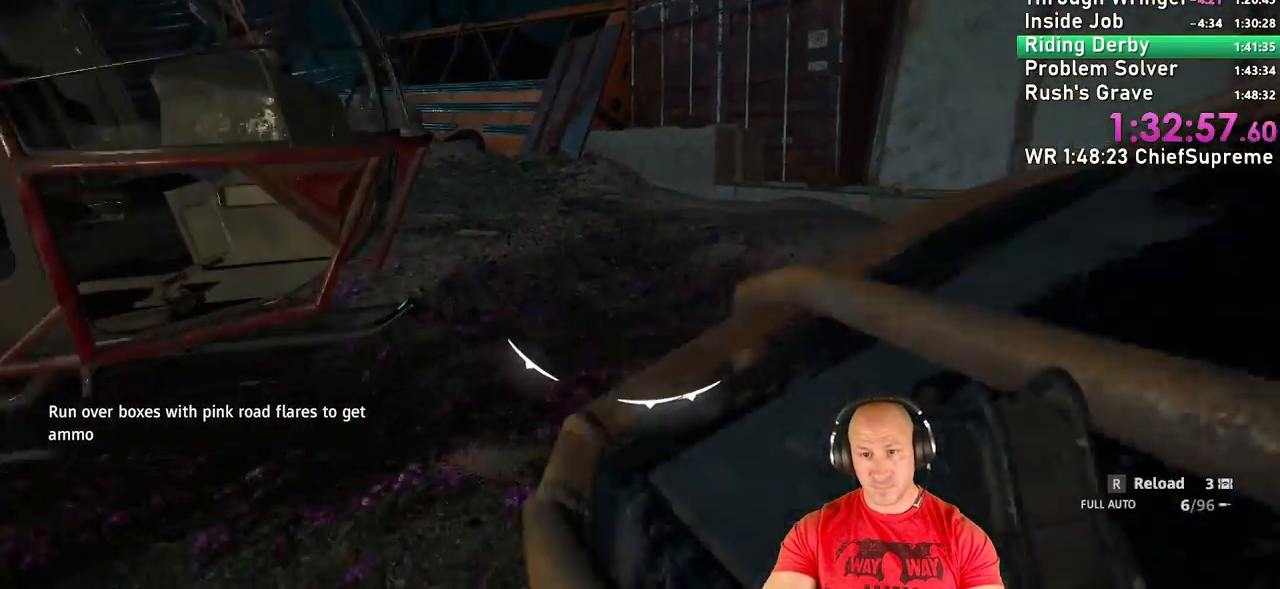
{"keys": ["d", "shift", "w"], "mouse": [], "events": [[50, "space", "up"], [134, "d", "down"], [150, "shift", "down"], [234, "shift", "up"], [384, "shift", "down"]]}
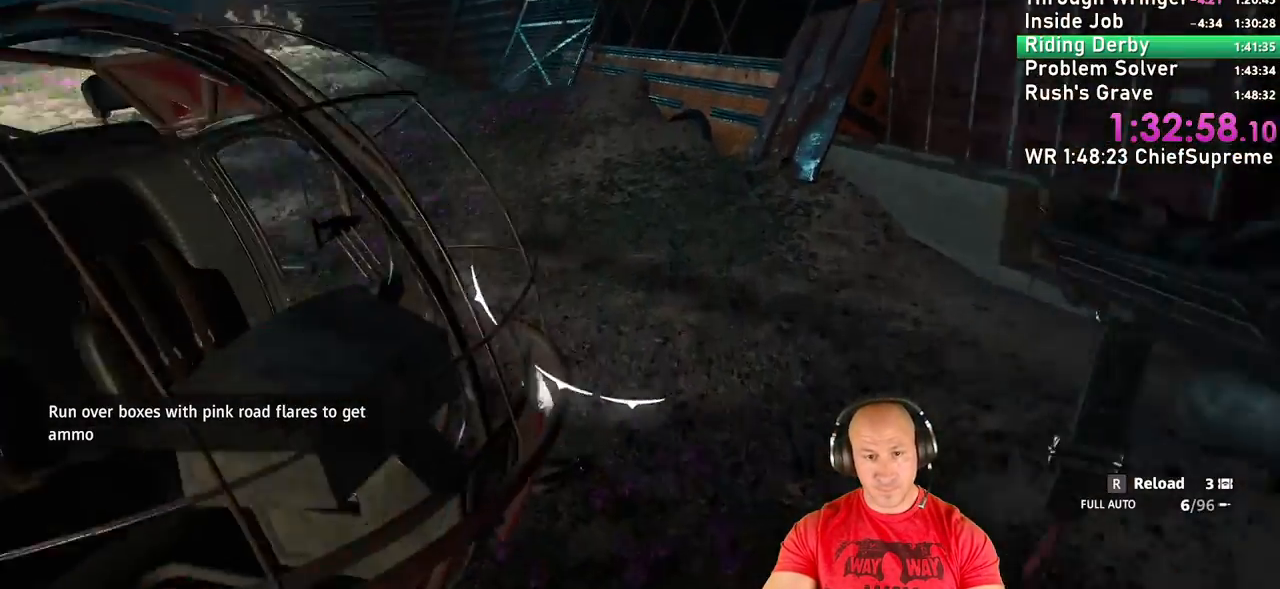
{"keys": ["d", "w"], "mouse": [], "events": [[17, "shift", "up"], [167, "shift", "down"], [267, "shift", "up"], [417, "shift", "down"], [484, "shift", "up"]]}
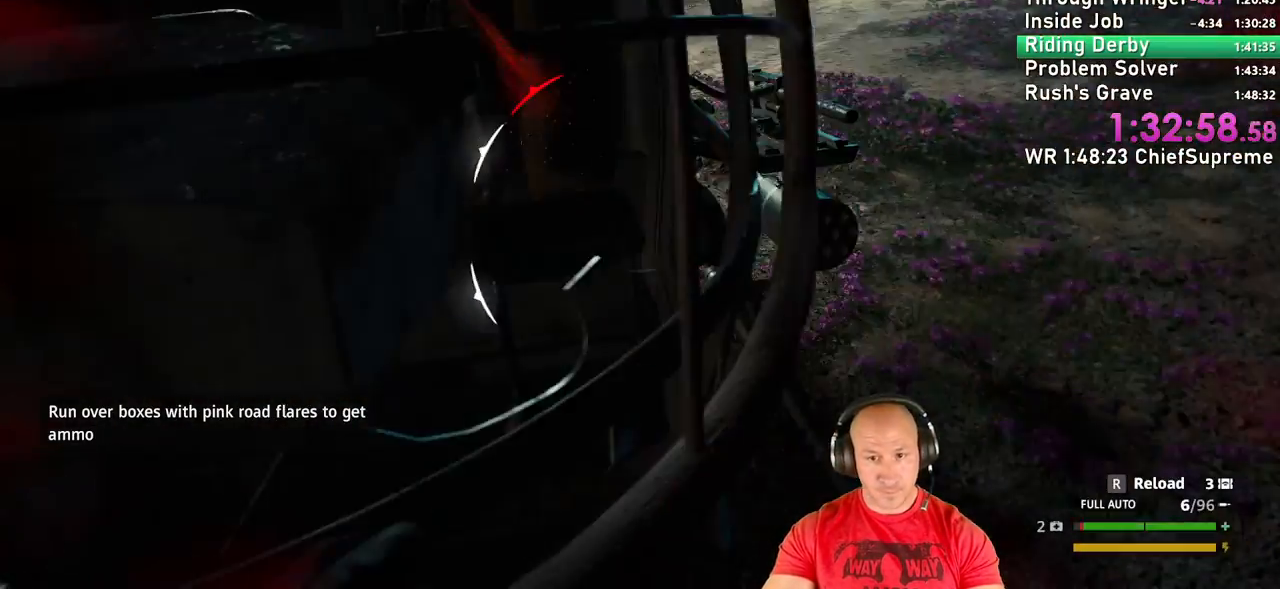
{"keys": ["e"], "mouse": [], "events": [[150, "shift", "down"], [184, "shift", "up"], [267, "d", "up"], [384, "e", "down"], [417, "e", "up"], [417, "w", "up"], [450, "e", "down"]]}
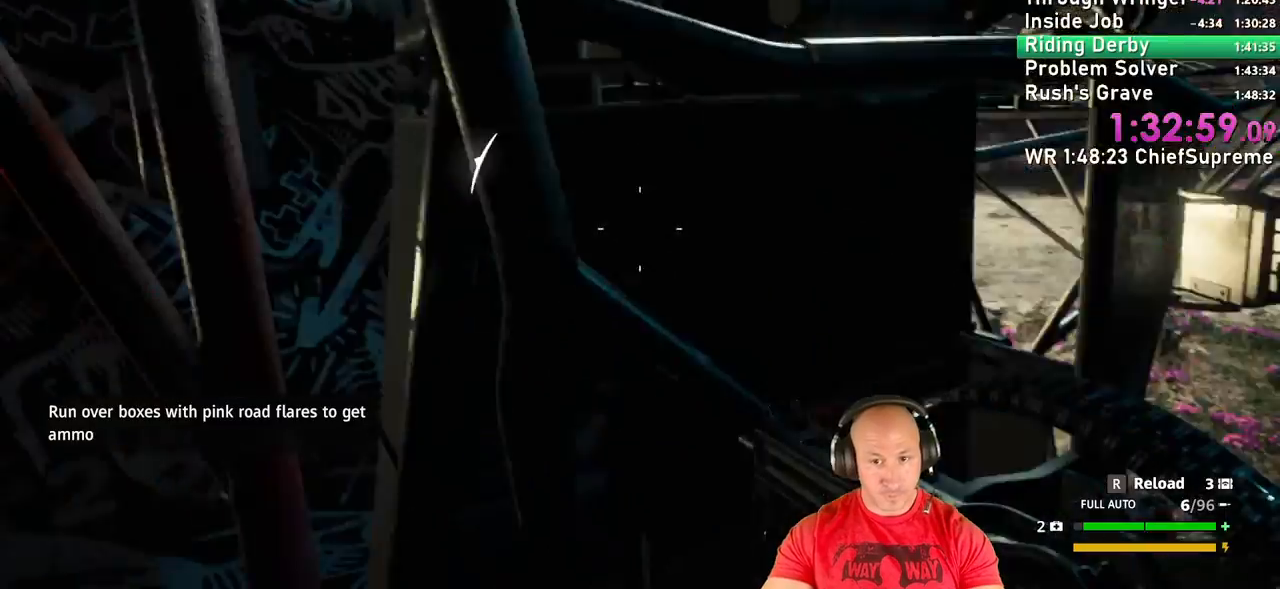
{"keys": ["e"], "mouse": [], "events": [[84, "e", "up"], [100, "e", "down"], [167, "e", "up"], [300, "a", "down"], [417, "a", "up"], [500, "e", "down"]]}
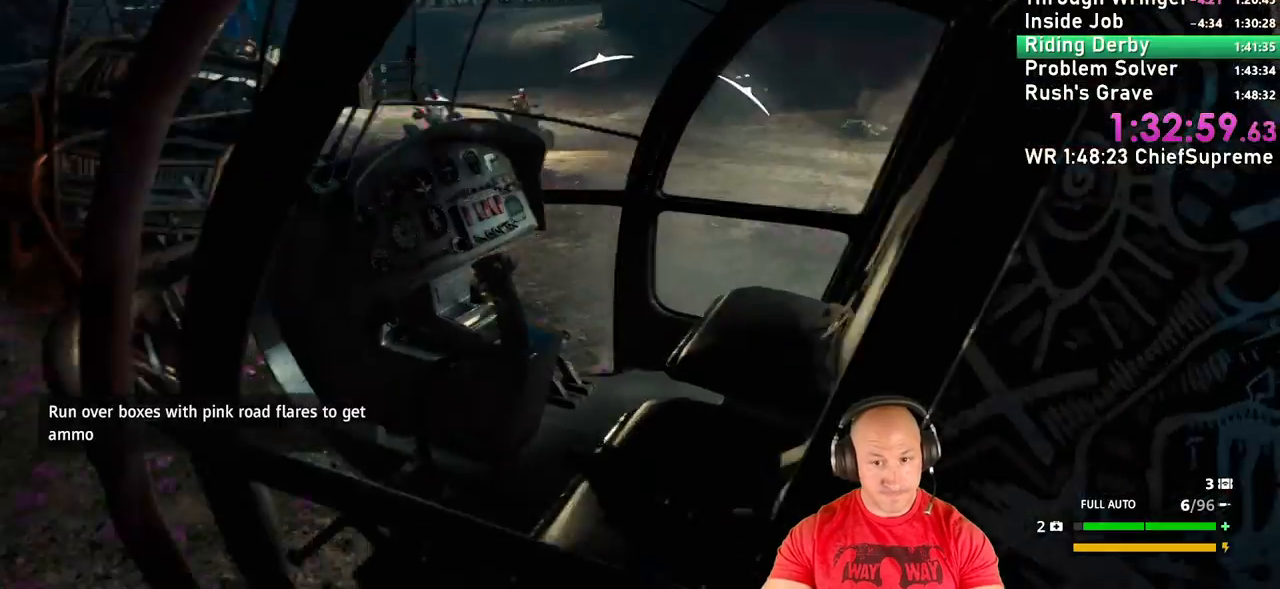
{"keys": [], "mouse": [], "events": [[150, "e", "up"], [184, "e", "down"], [217, "e", "up"], [250, "e", "down"], [284, "e", "up"]]}
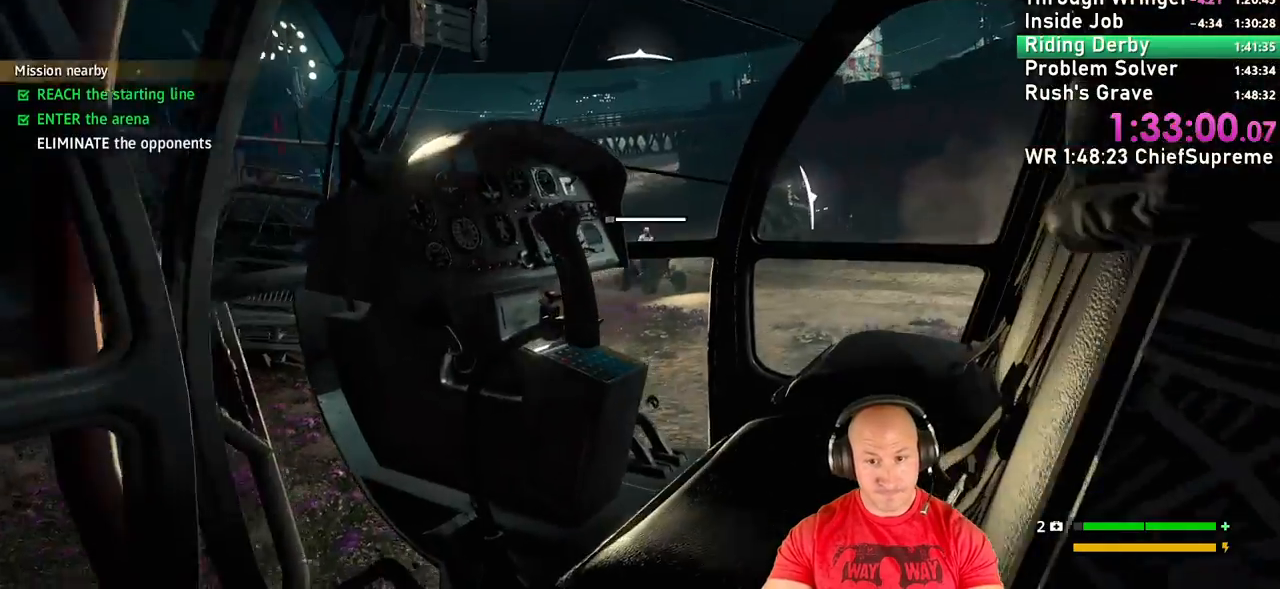
{"keys": [], "mouse": [], "events": []}
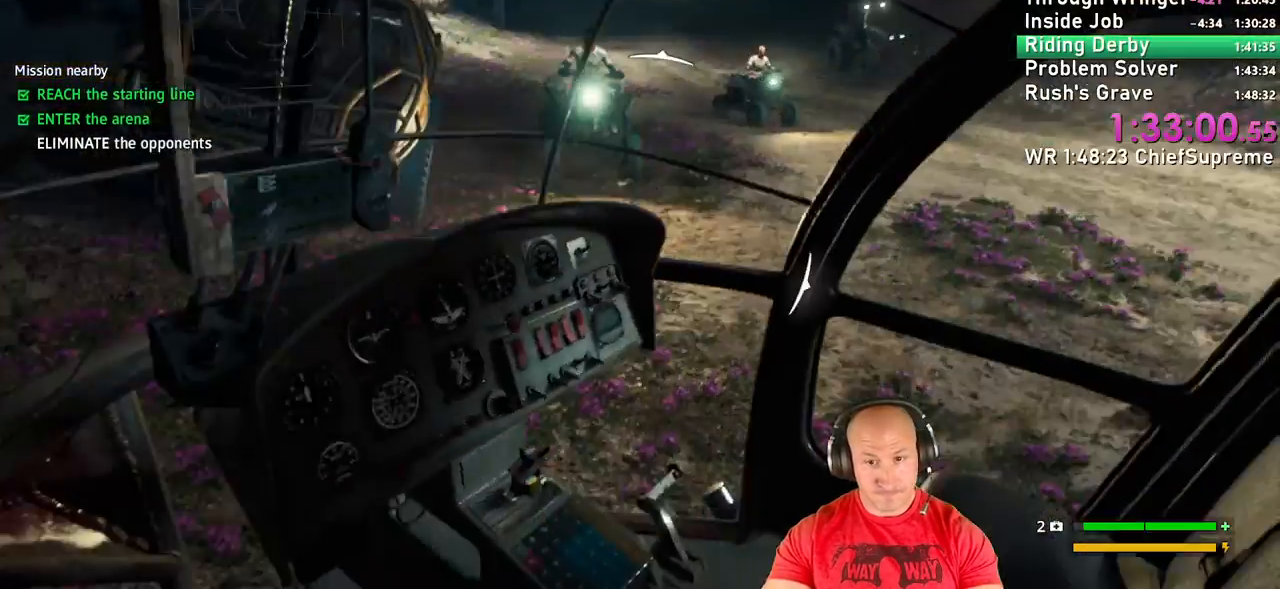
{"keys": ["d", "space"], "mouse": [], "events": [[234, "d", "down"], [284, "space", "down"]]}
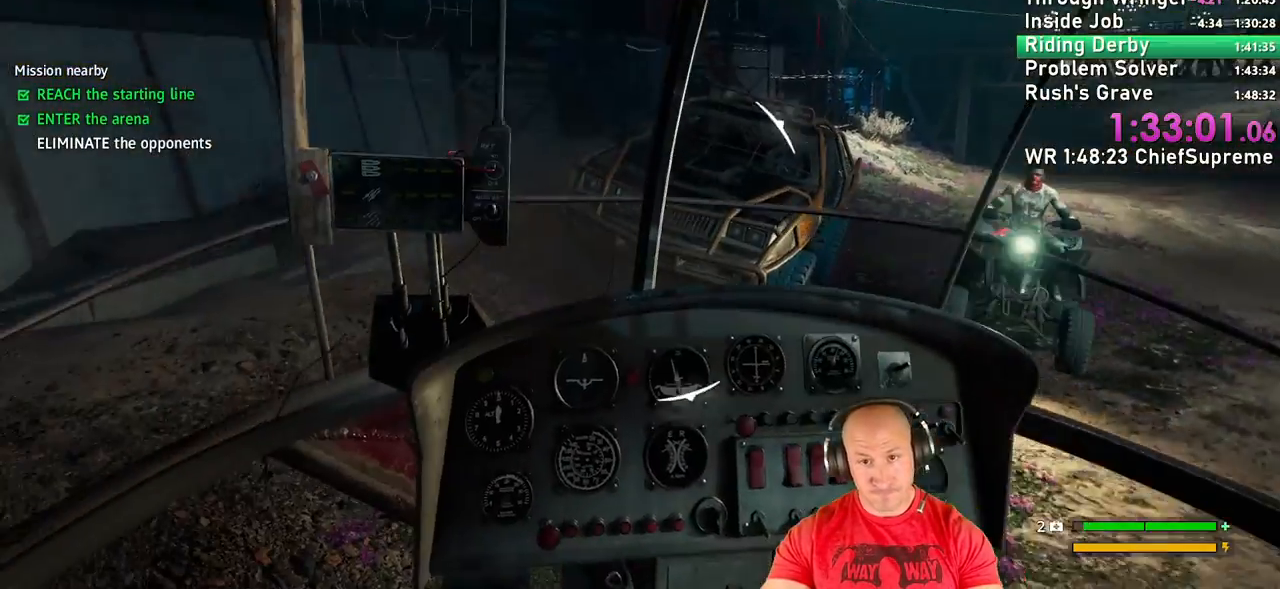
{"keys": ["d", "s", "space"], "mouse": [], "events": [[217, "s", "down"]]}
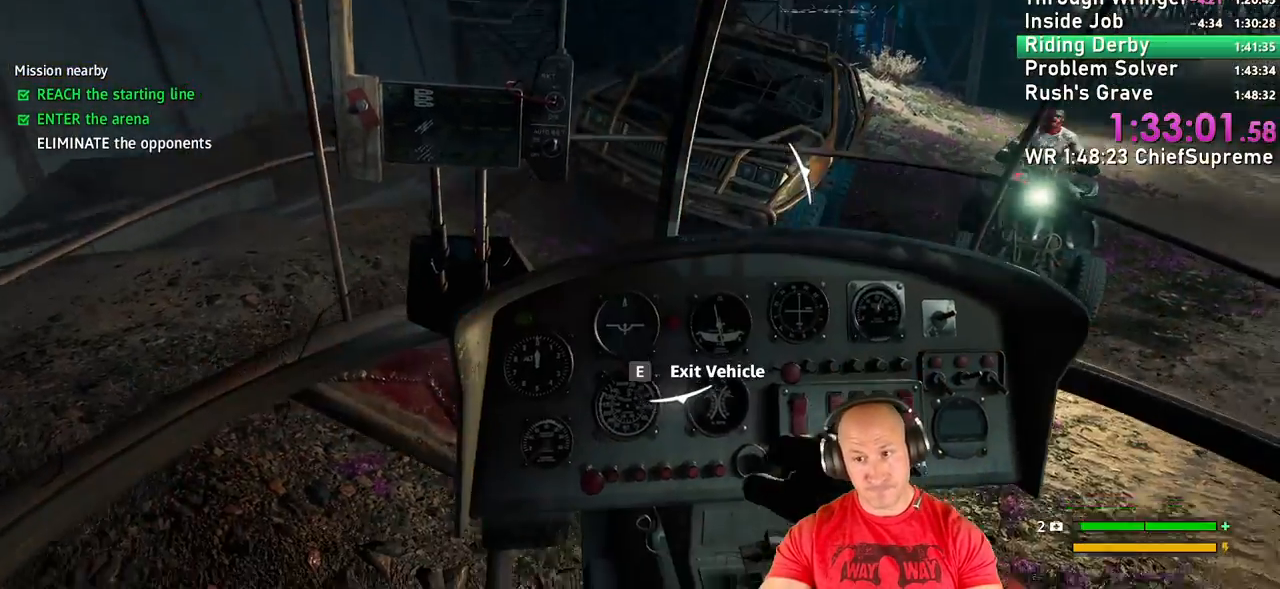
{"keys": ["d", "s", "space"], "mouse": [], "events": []}
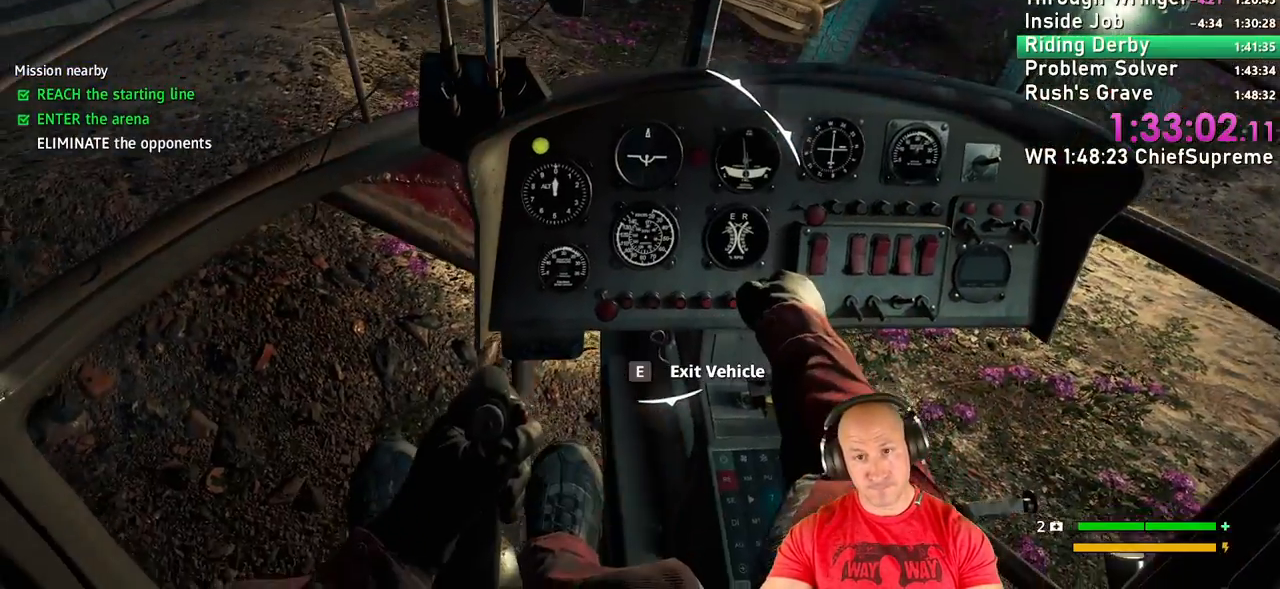
{"keys": ["d", "s", "space"], "mouse": [], "events": []}
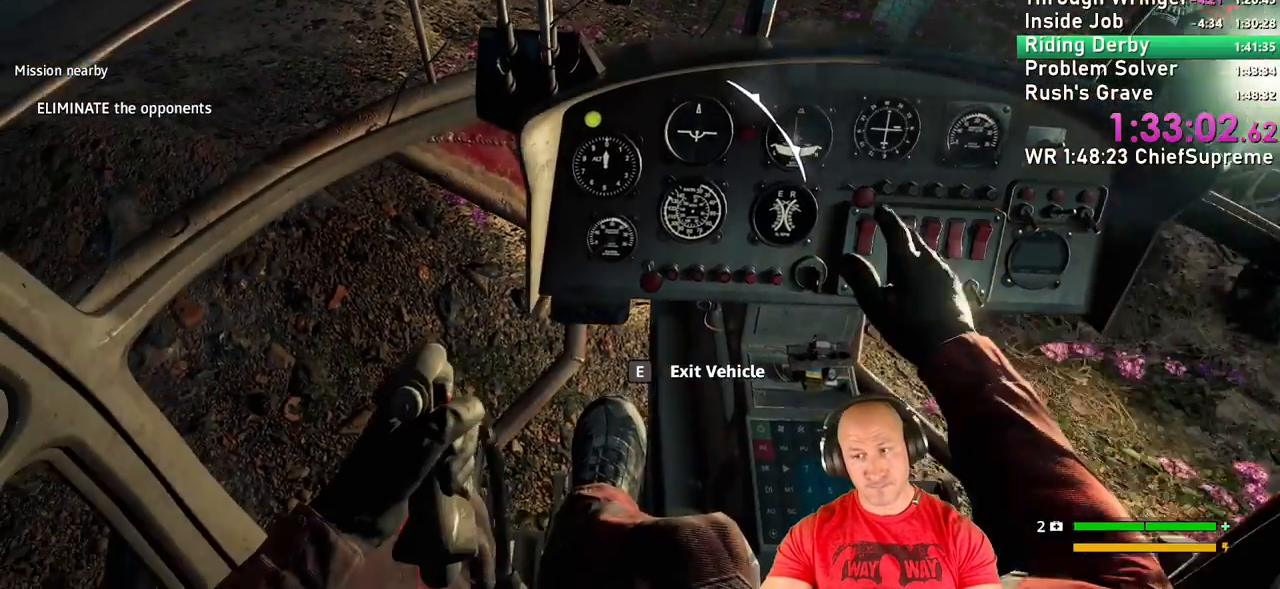
{"keys": ["d", "s", "space"], "mouse": [], "events": []}
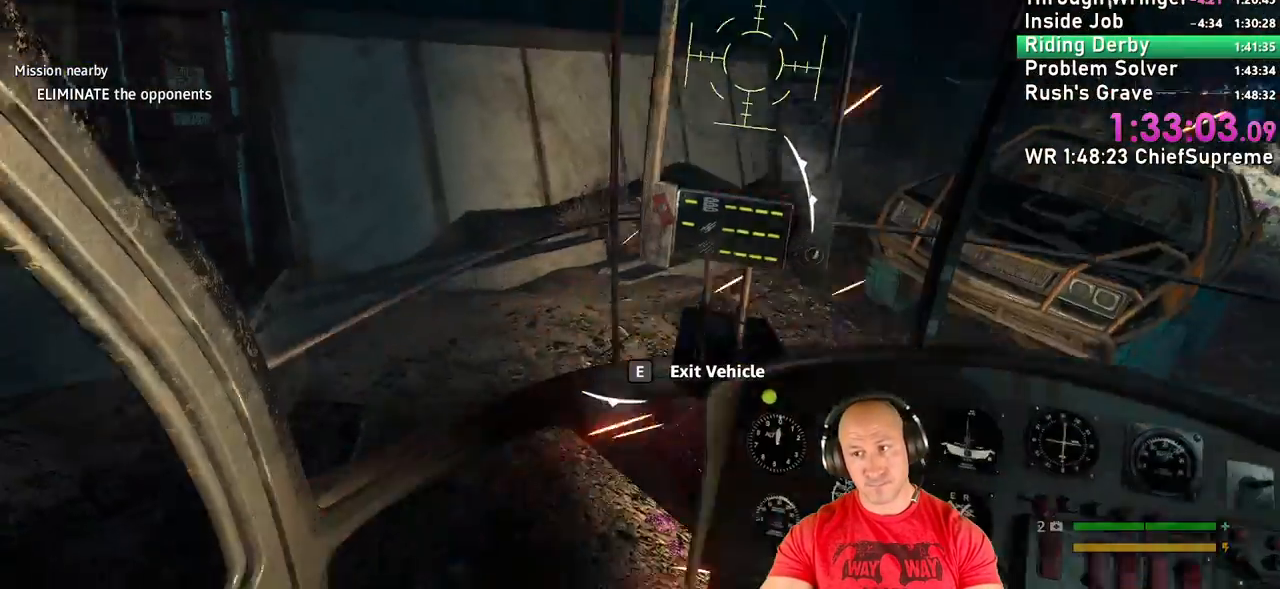
{"keys": ["d", "s", "space"], "mouse": [], "events": []}
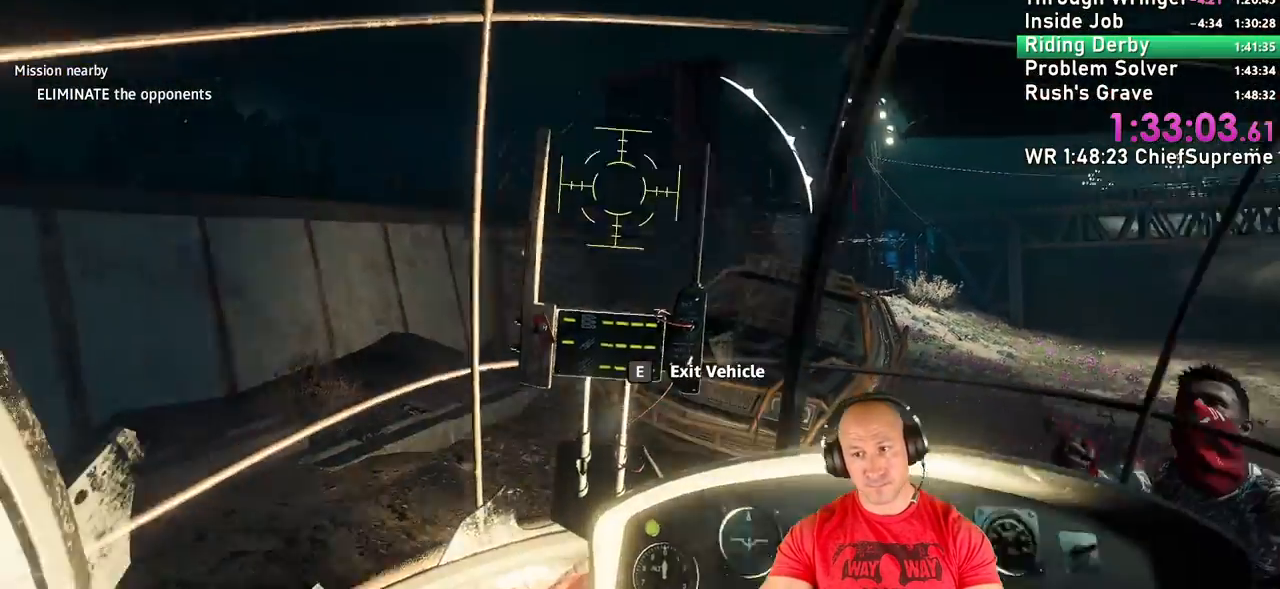
{"keys": ["s", "space"], "mouse": [], "events": [[484, "d", "up"]]}
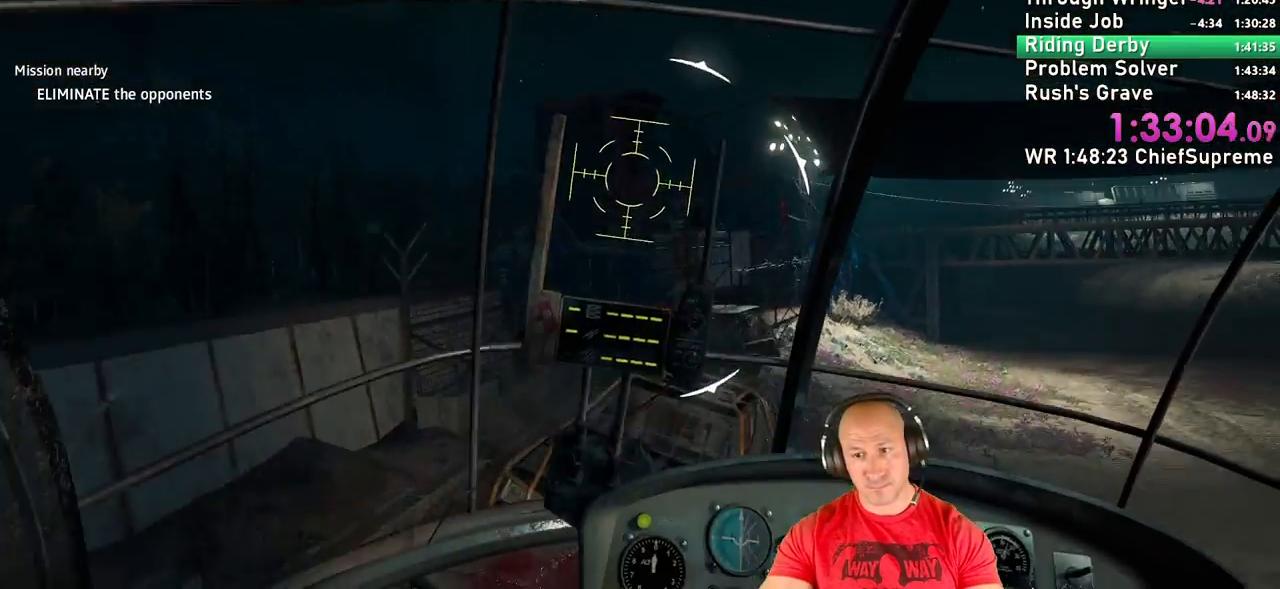
{"keys": ["space", "w"], "mouse": [], "events": [[117, "s", "up"], [150, "w", "down"]]}
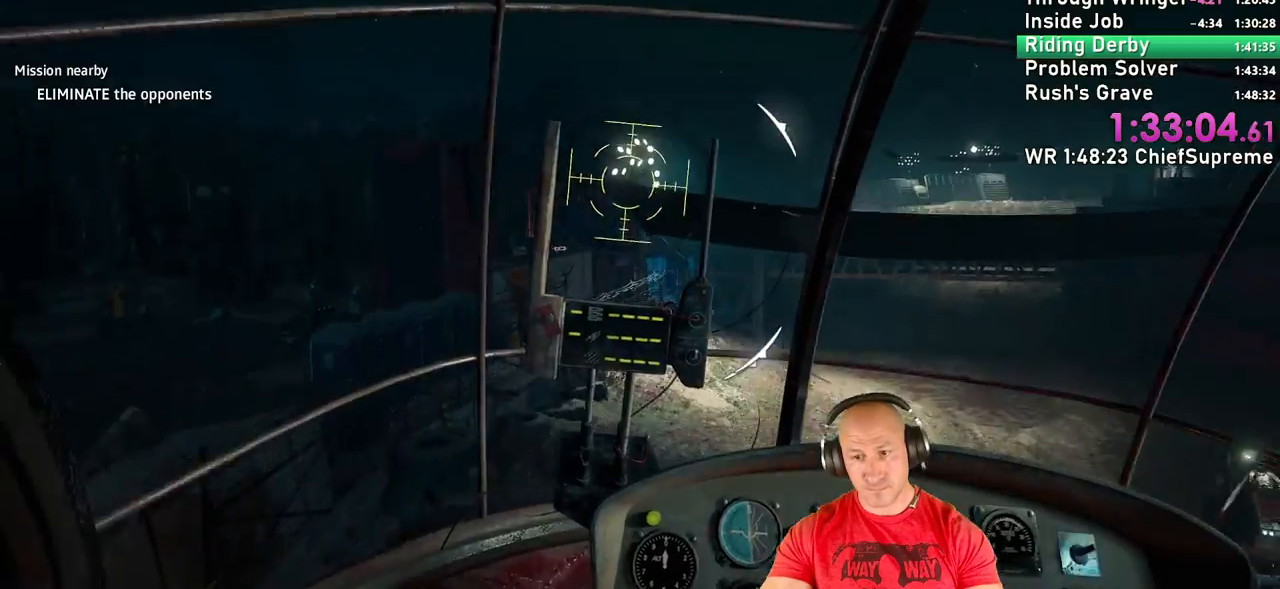
{"keys": ["a", "w"], "mouse": [], "events": [[317, "space", "up"], [500, "a", "down"]]}
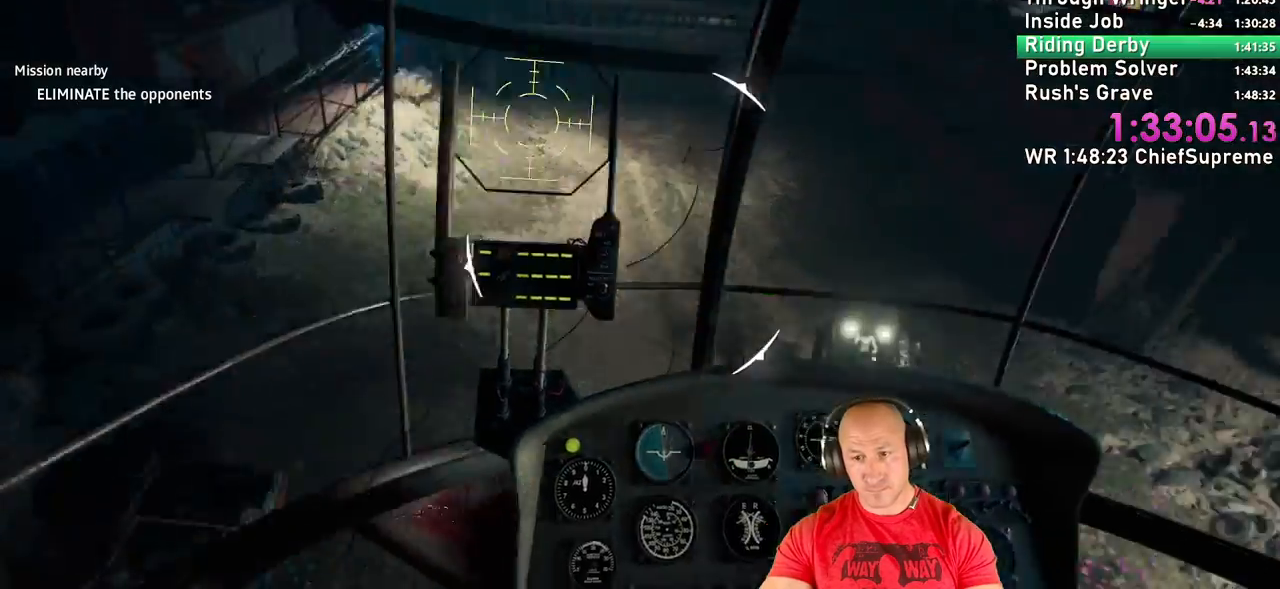
{"keys": ["a", "w"], "mouse": [], "events": []}
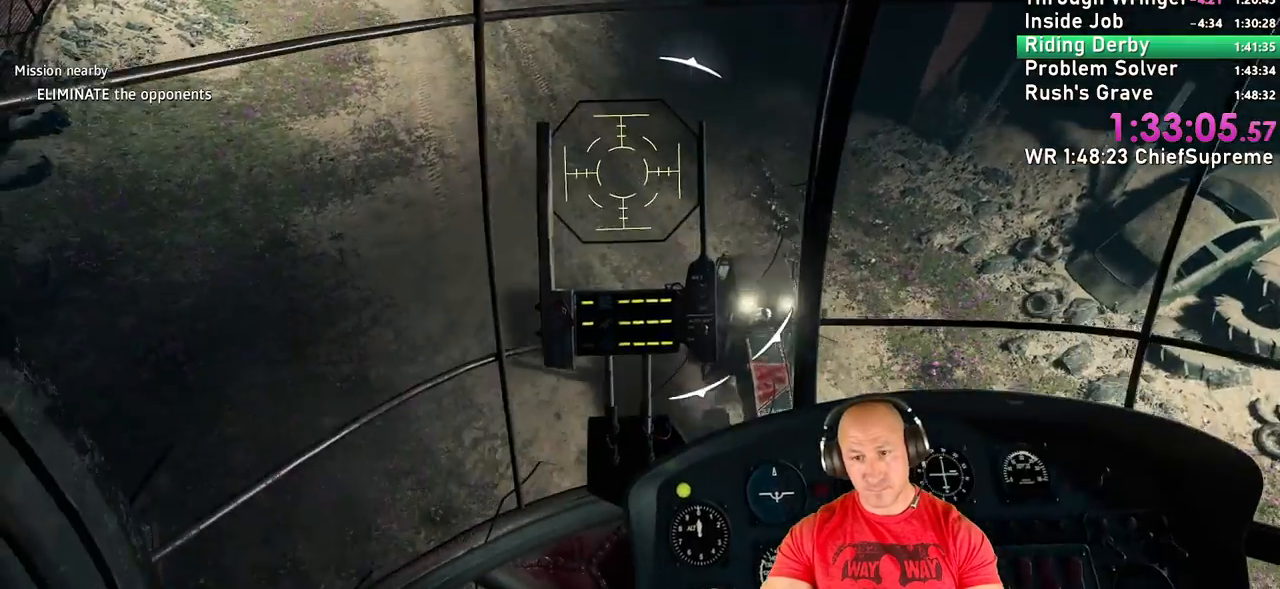
{"keys": ["a", "d"], "mouse": [], "events": [[384, "w", "up"], [484, "d", "down"]]}
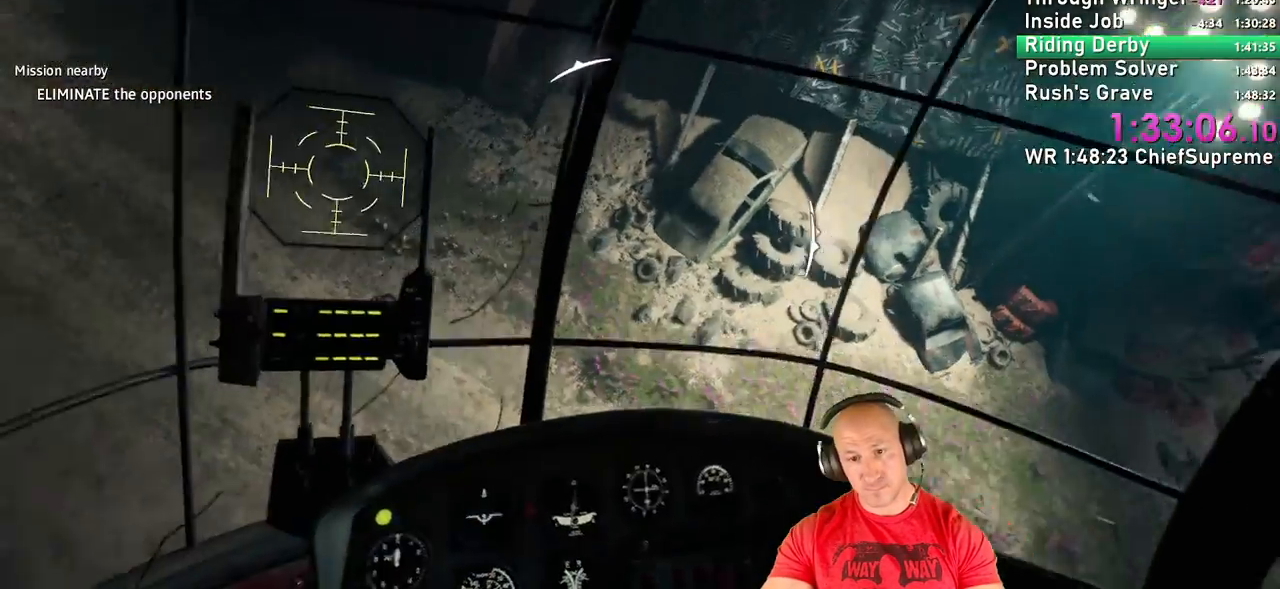
{"keys": ["d", "s"], "mouse": [], "events": [[34, "a", "up"], [167, "s", "down"]]}
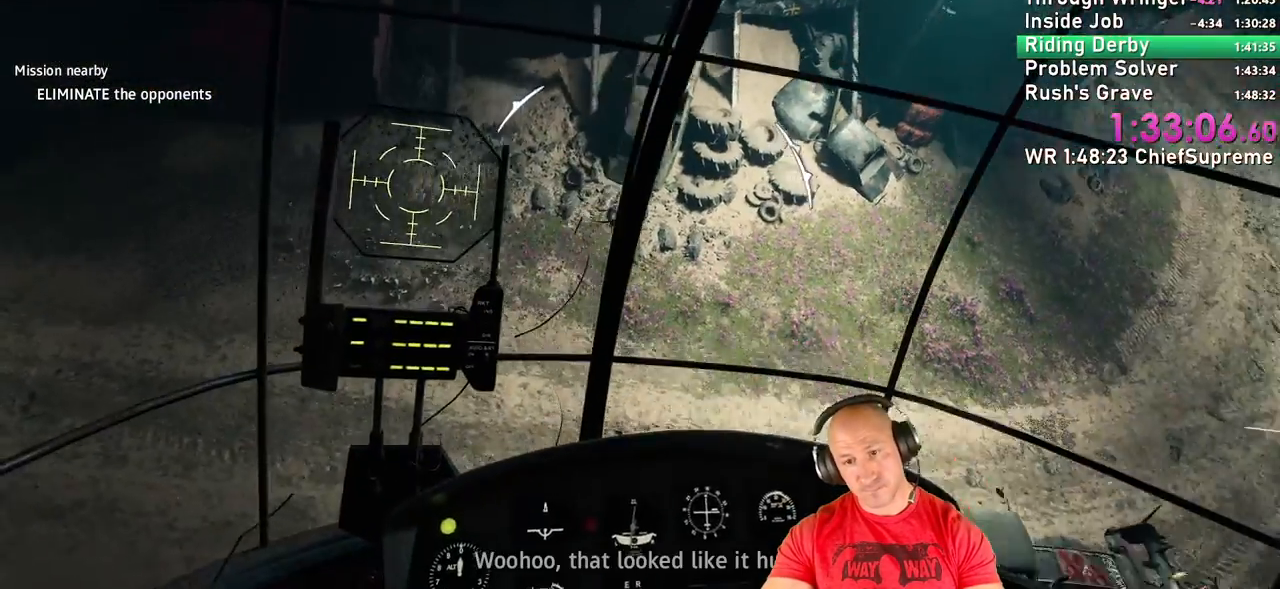
{"keys": ["s", "space"], "mouse": [], "events": [[284, "d", "up"], [317, "space", "down"]]}
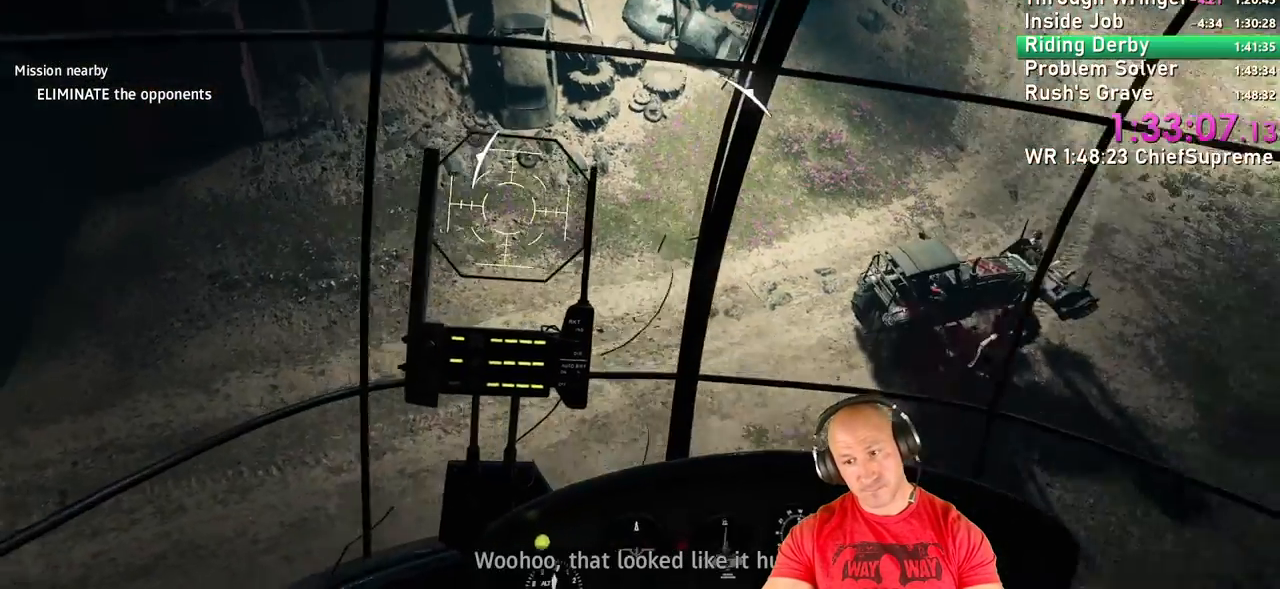
{"keys": ["w"], "mouse": []}
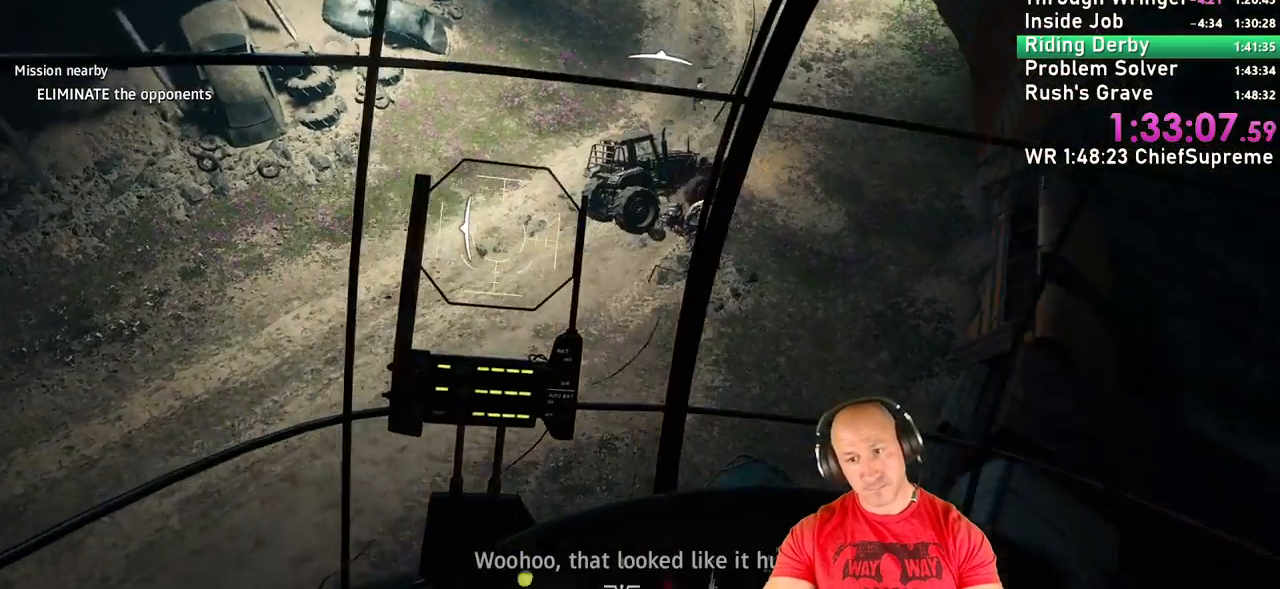
{"keys": ["a"], "mouse": [], "events": [[84, "f", "down"], [167, "w", "up"], [200, "f", "up"], [234, "a", "down"]]}